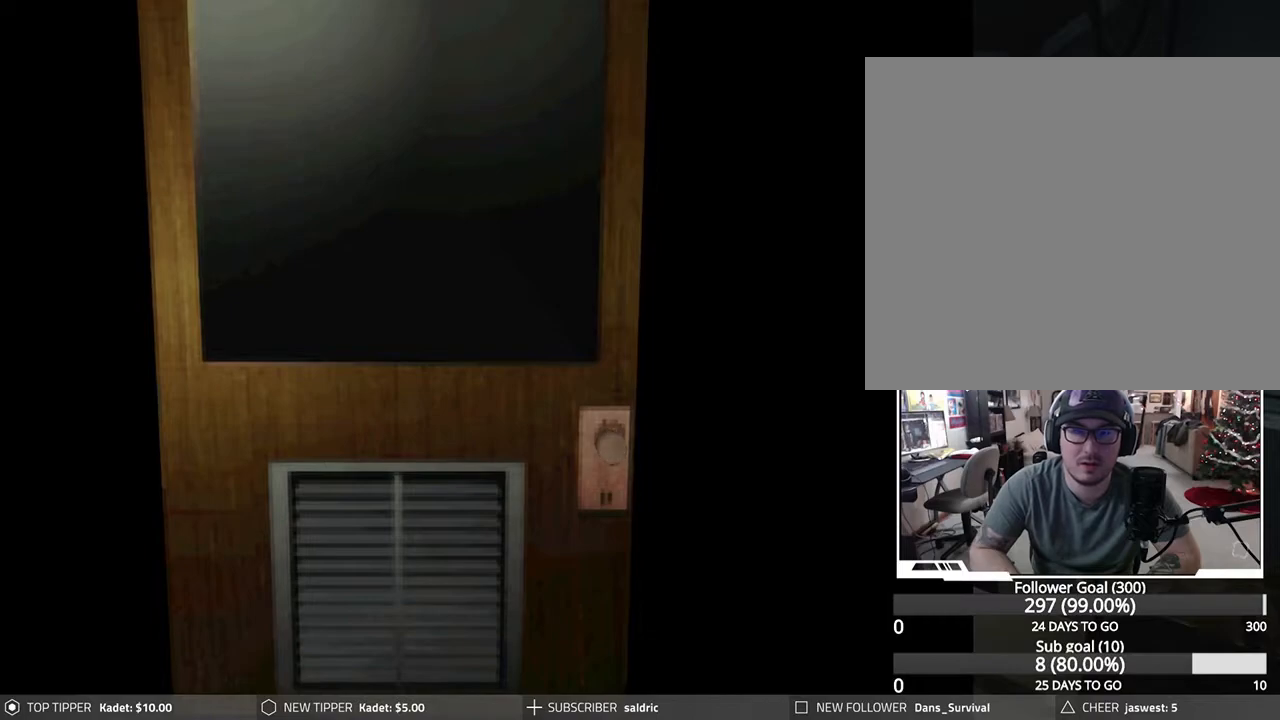
Gameplay with a controller (PlayStation layout); each line is a JSON object with the inputs held at the frame after it. "events" lists button and stick changes between this image and that frame as [ms after this image, input, new state], when the widget could be followed in between. Not read: right_stick.
{"buttons": ["CROSS"], "left_stick": "center", "events": []}
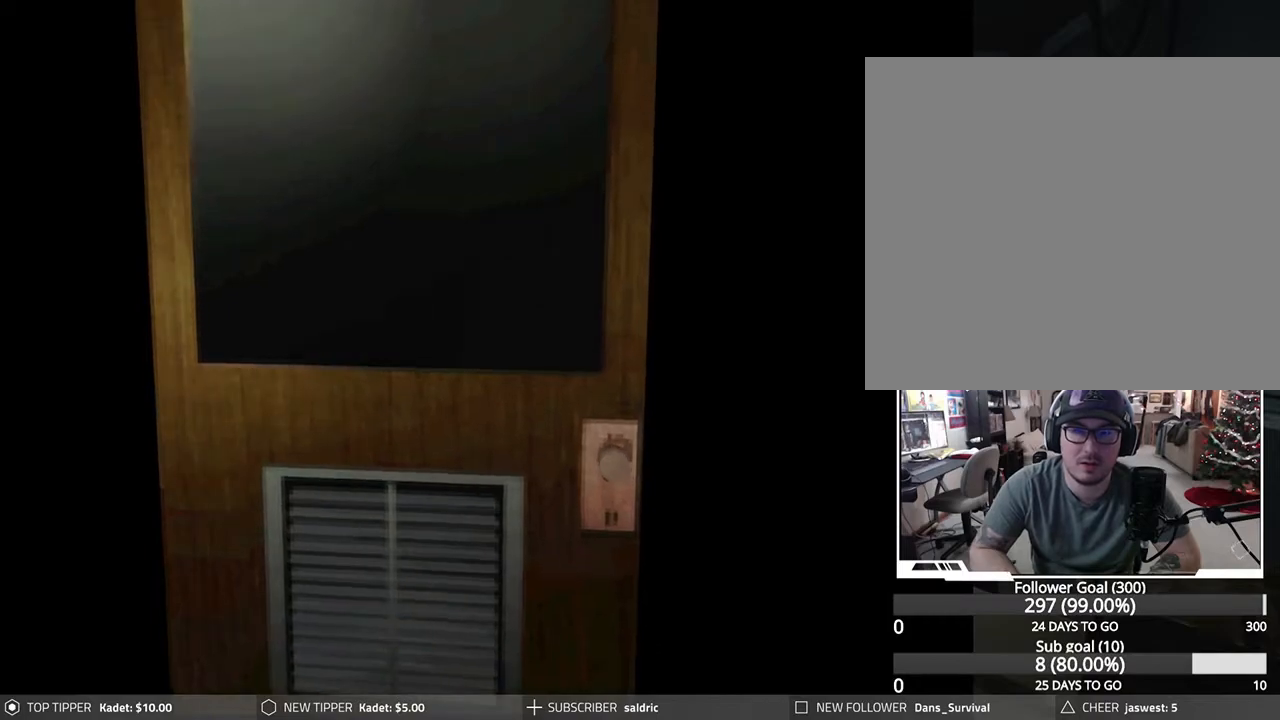
{"buttons": [], "left_stick": "center", "events": [[417, "CROSS", "up"]]}
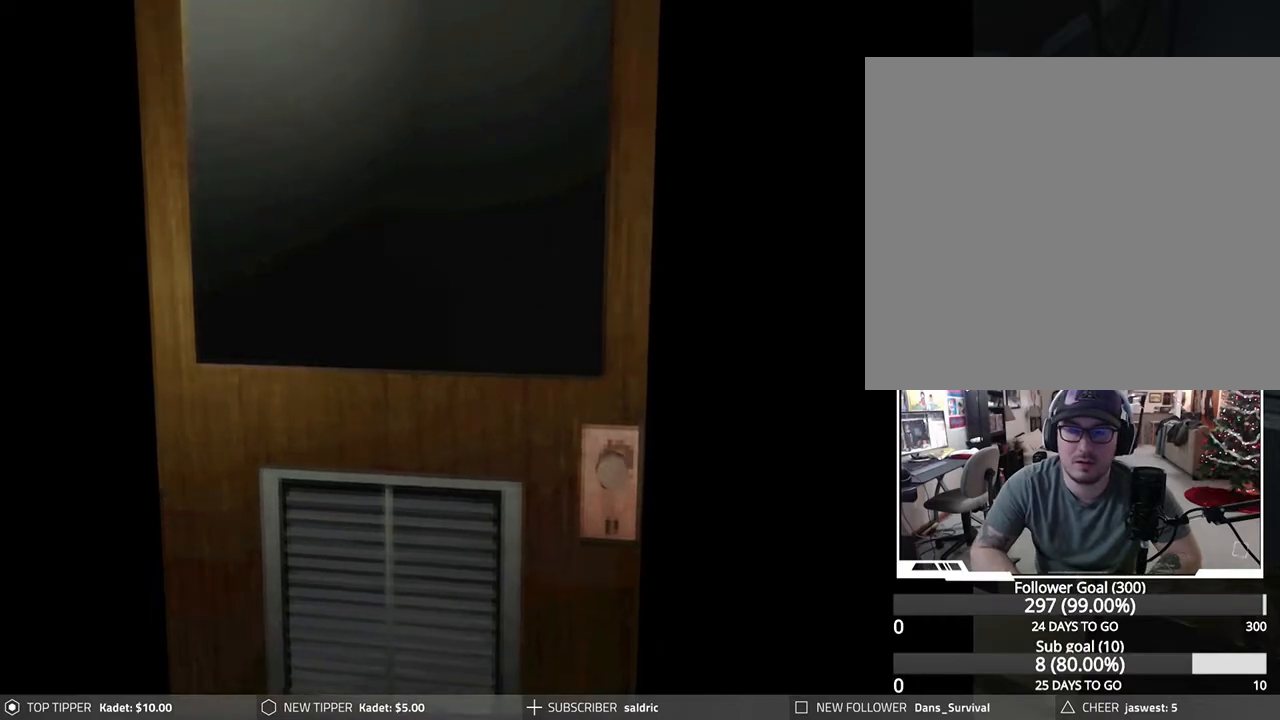
{"buttons": ["CROSS"], "left_stick": "center", "events": [[417, "CROSS", "down"]]}
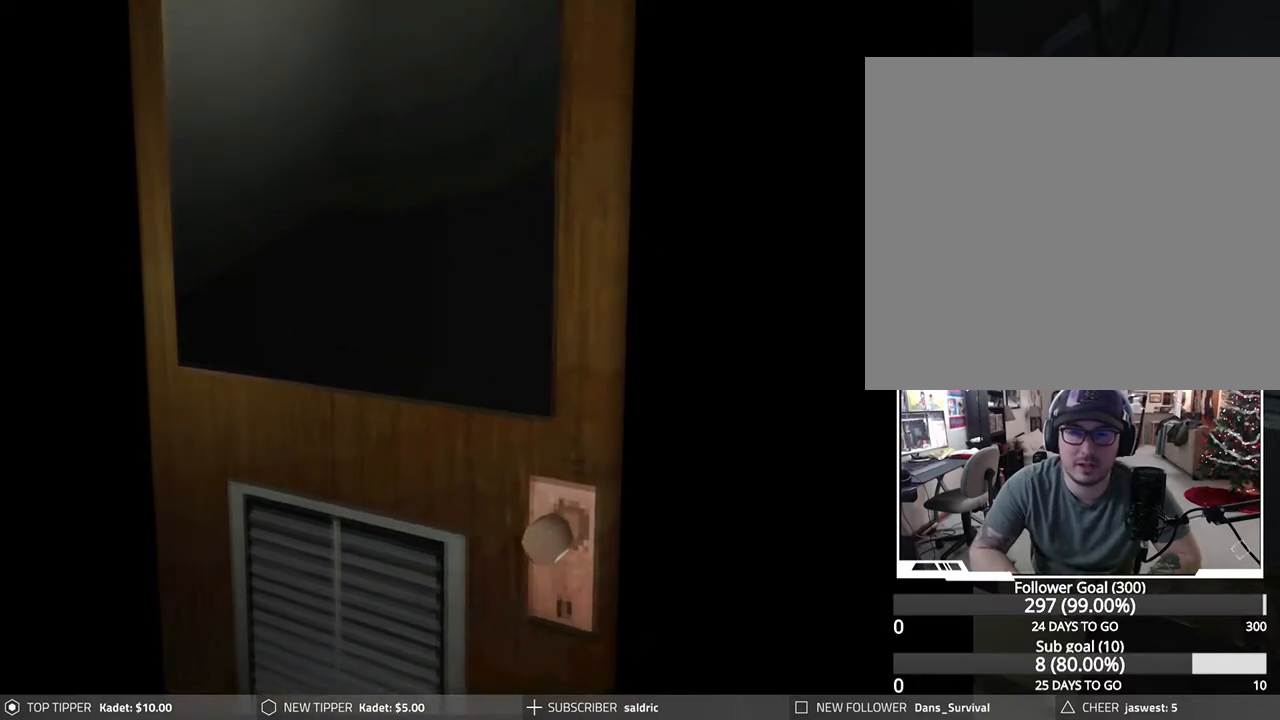
{"buttons": [], "left_stick": "center", "events": [[383, "CROSS", "up"]]}
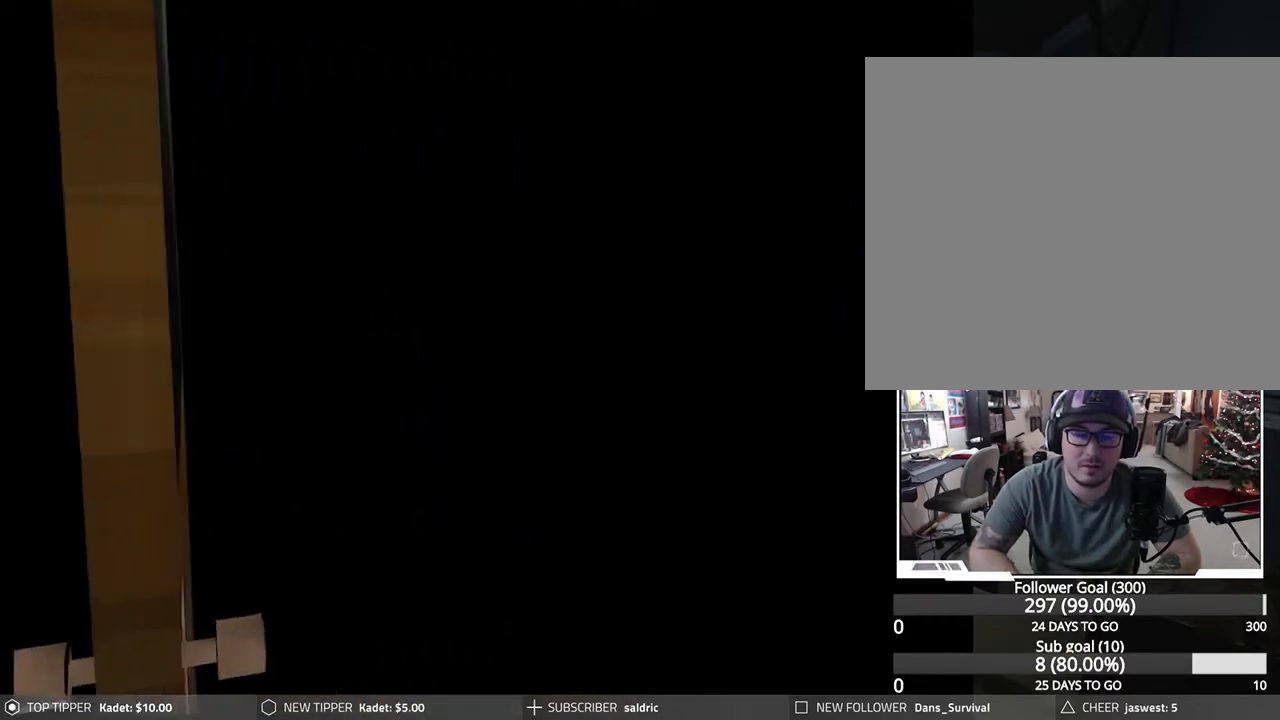
{"buttons": [], "left_stick": "center", "events": []}
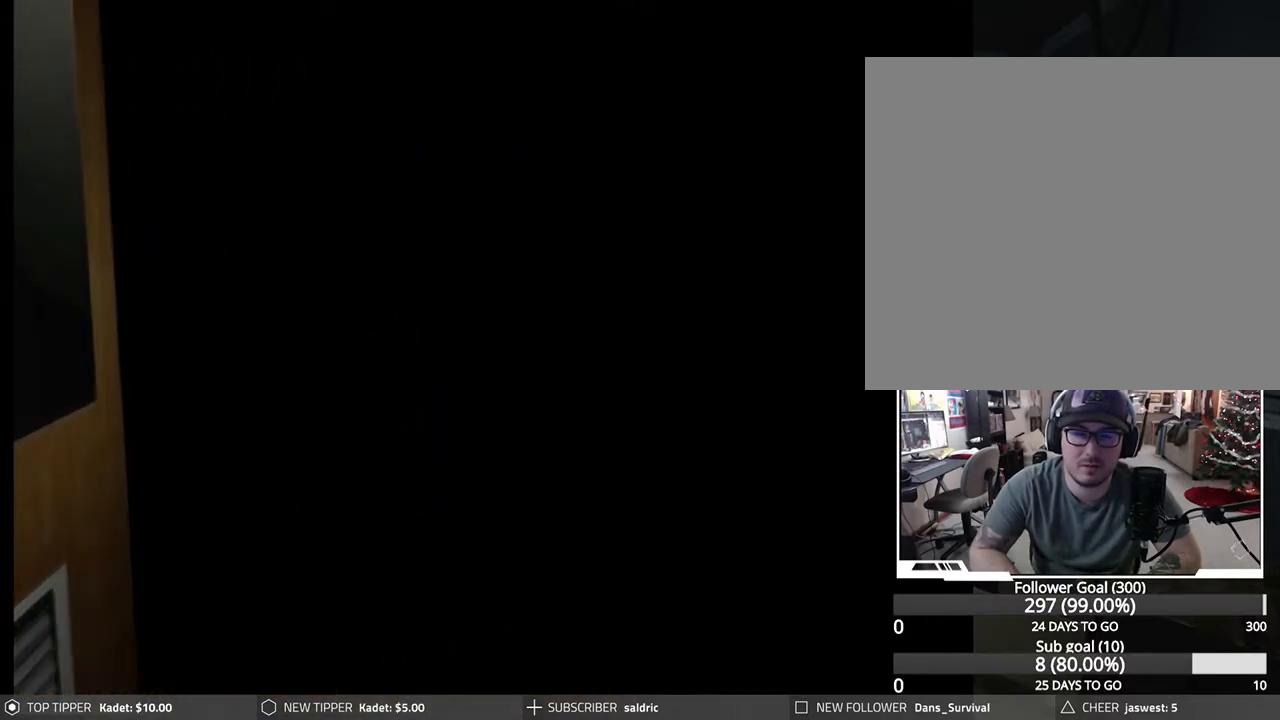
{"buttons": [], "left_stick": "center", "events": []}
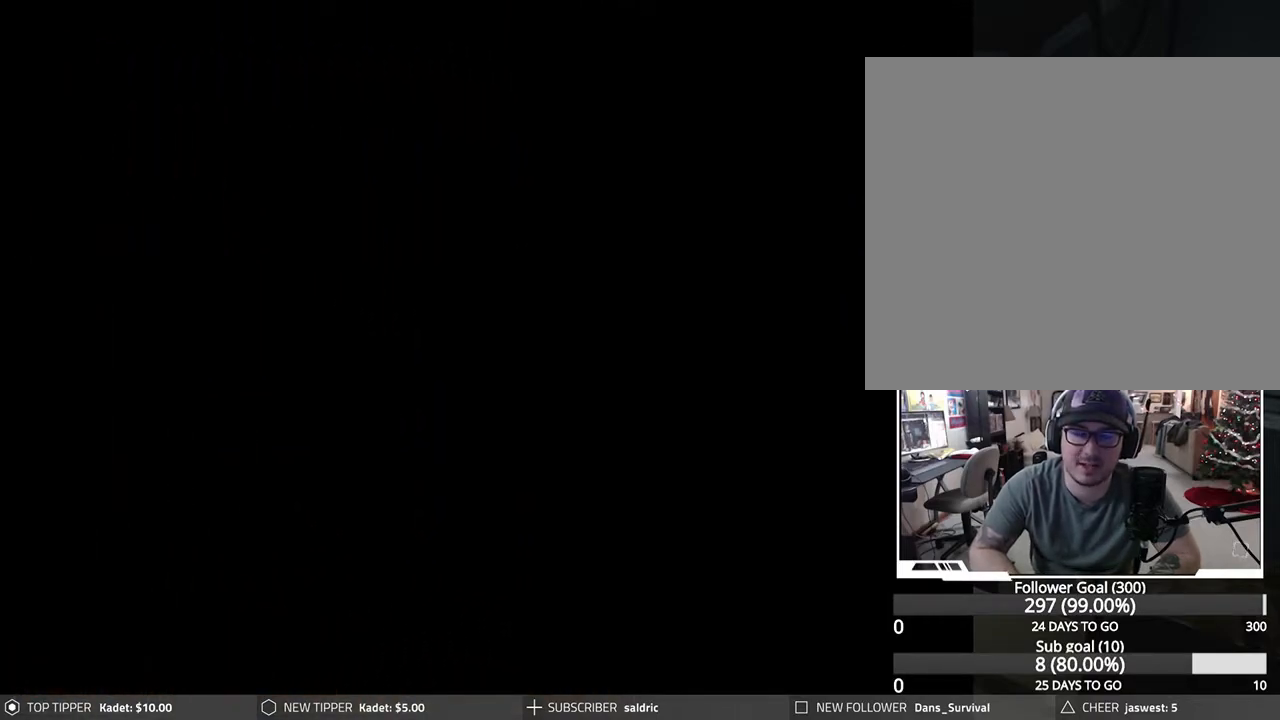
{"buttons": [], "left_stick": "center", "events": []}
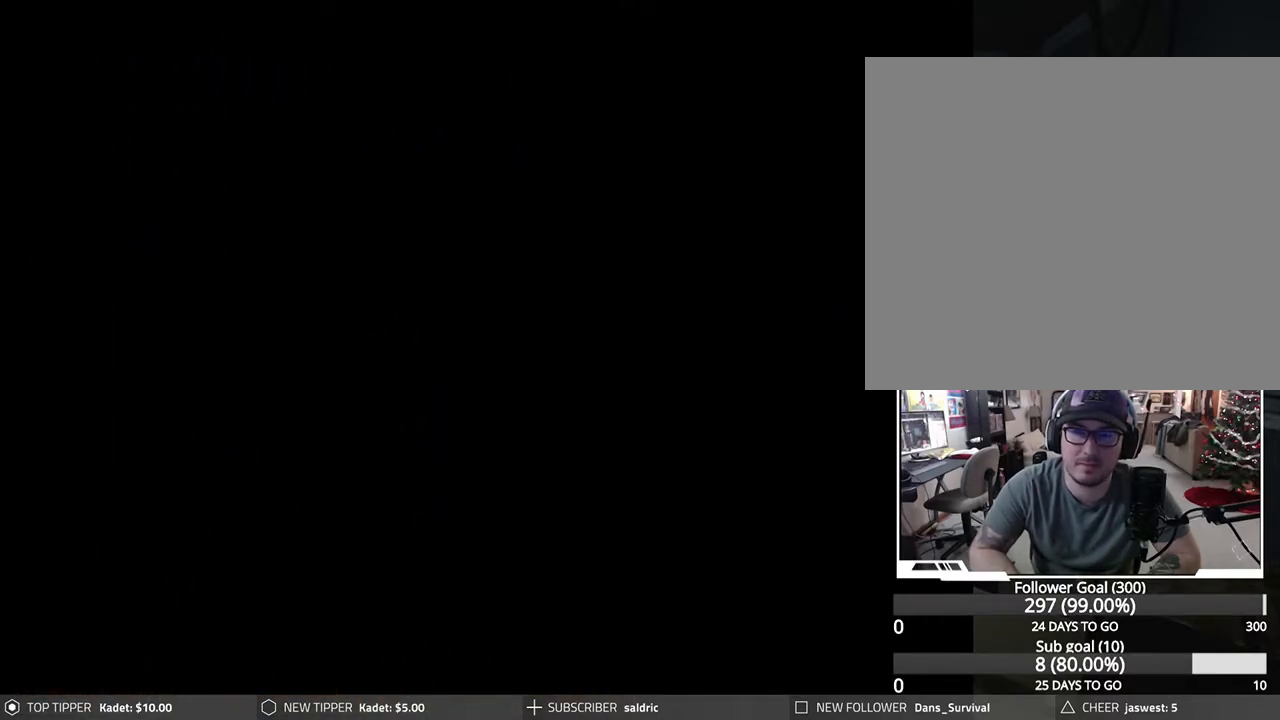
{"buttons": [], "left_stick": "center", "events": []}
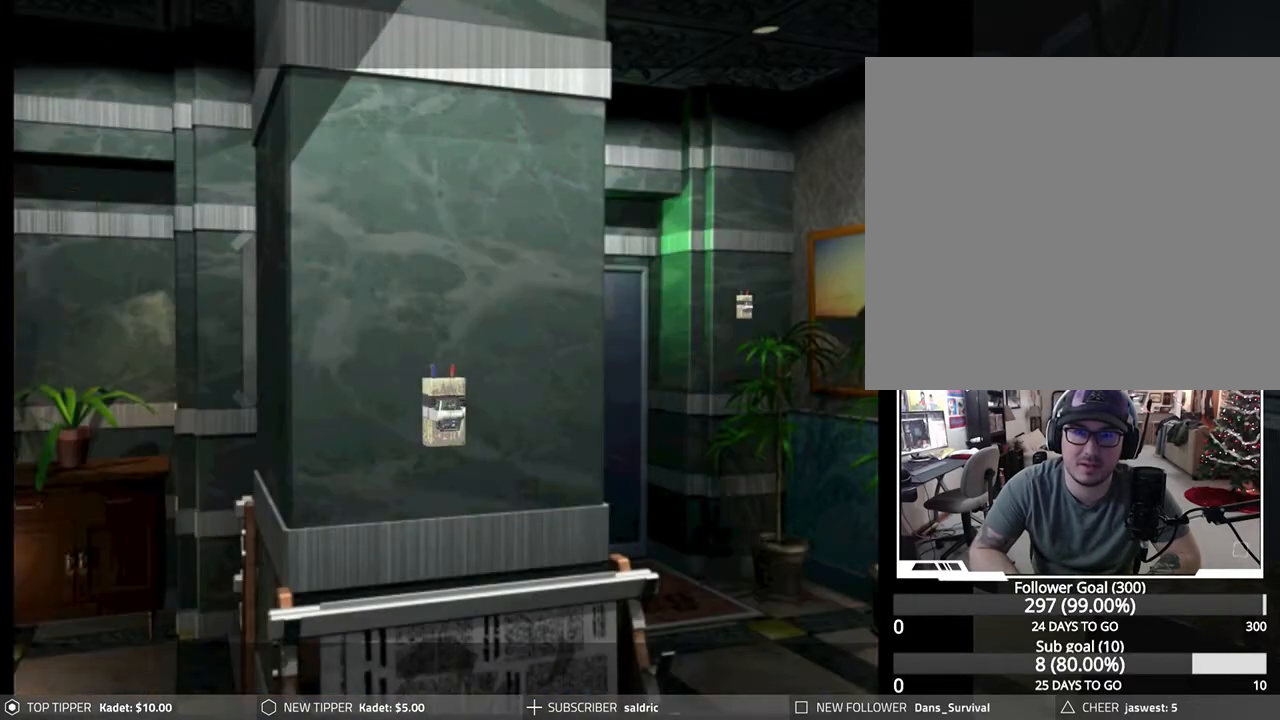
{"buttons": [], "left_stick": "center", "events": []}
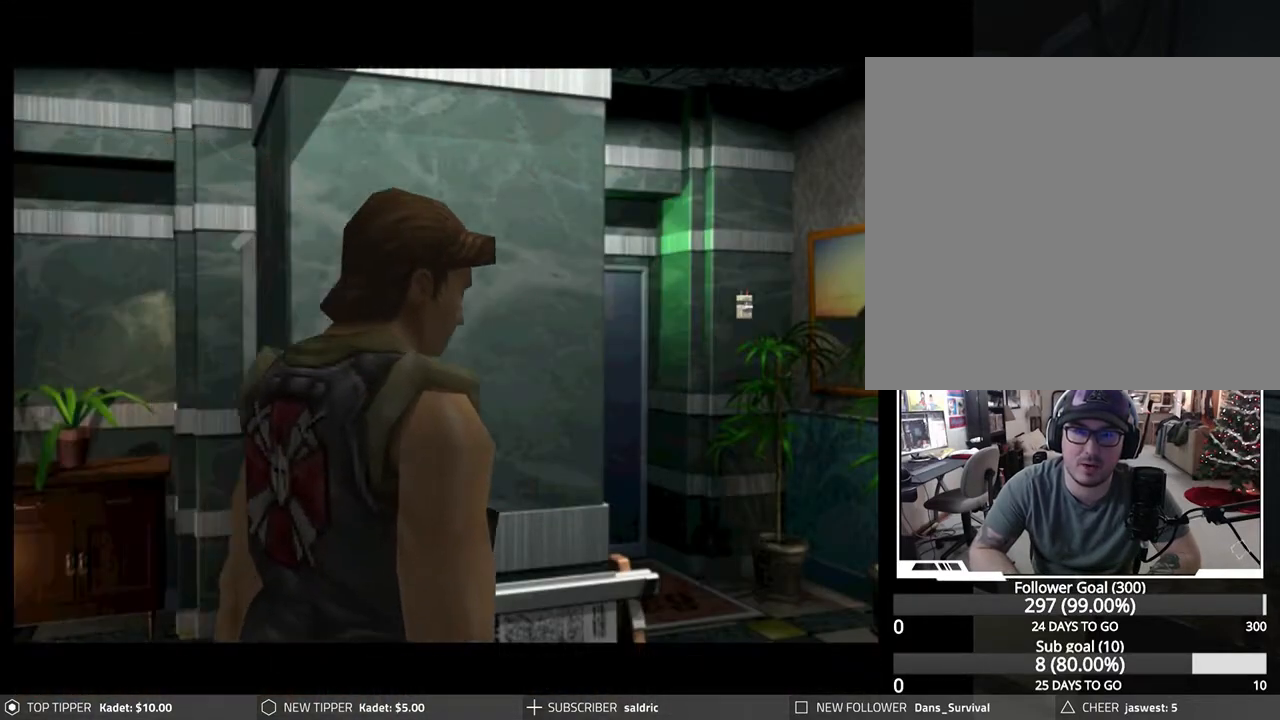
{"buttons": [], "left_stick": "center", "events": []}
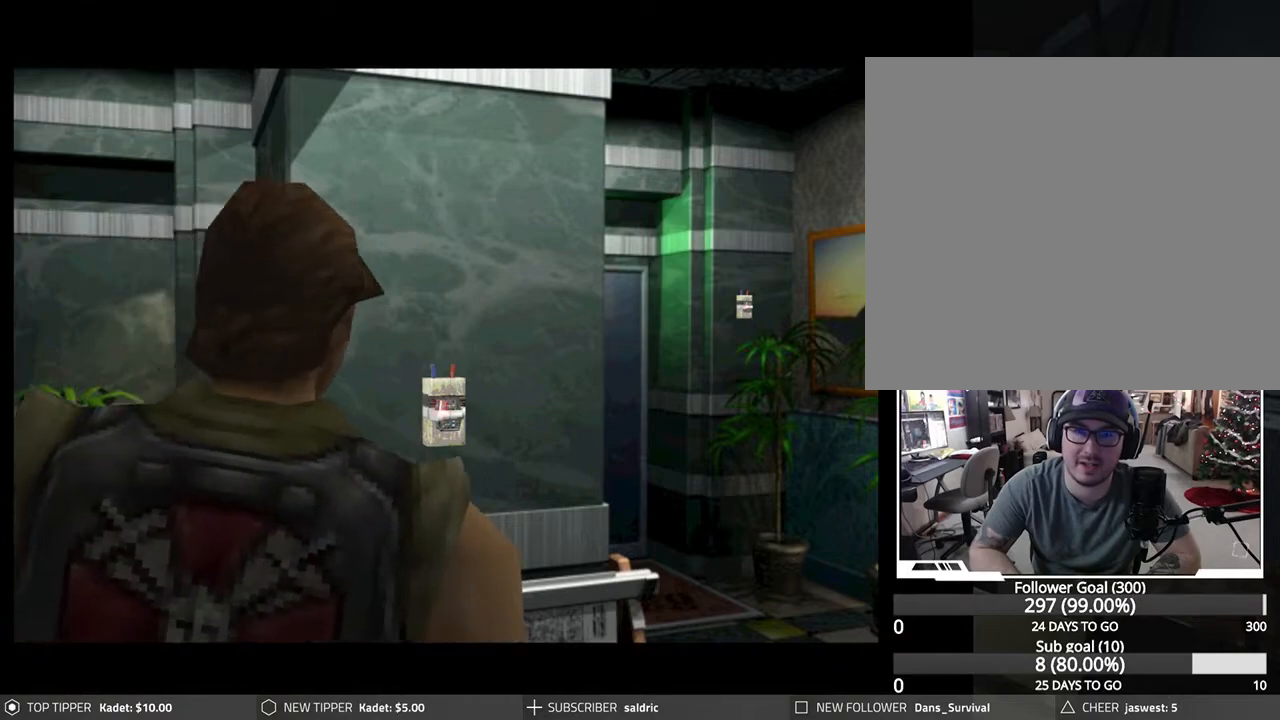
{"buttons": [], "left_stick": "center", "events": []}
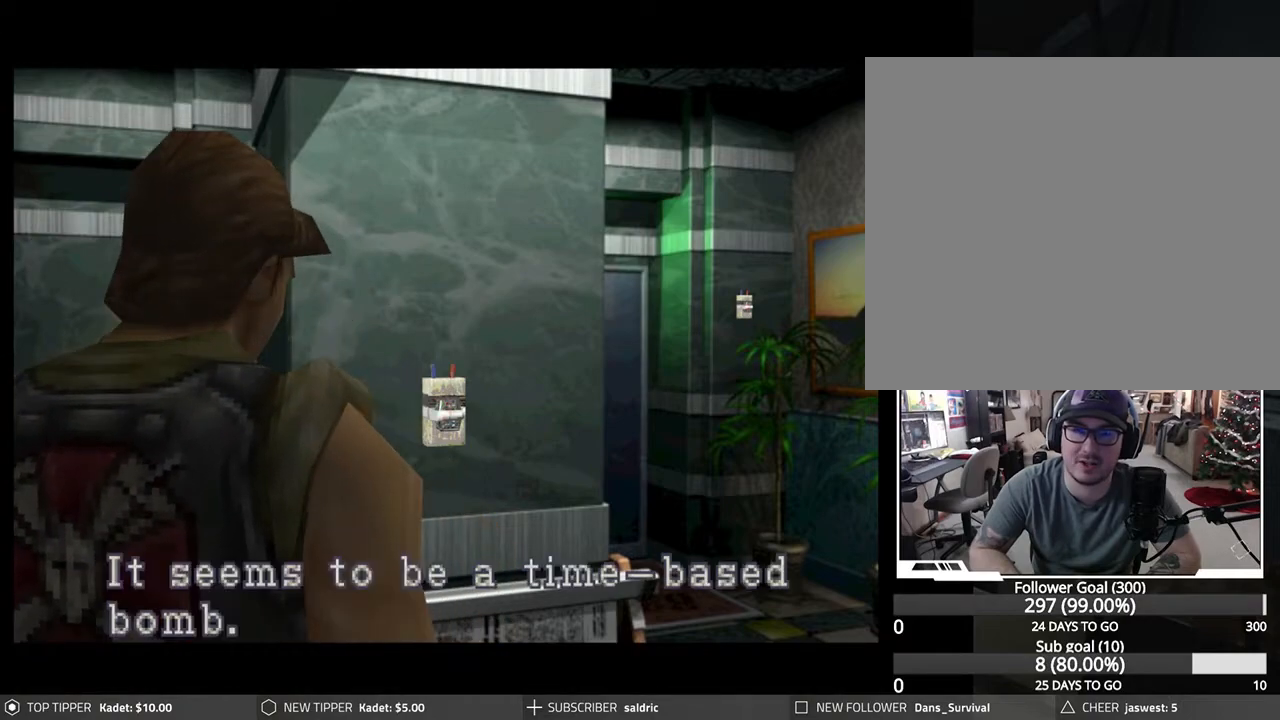
{"buttons": ["CROSS"], "left_stick": "center", "events": [[433, "CROSS", "down"]]}
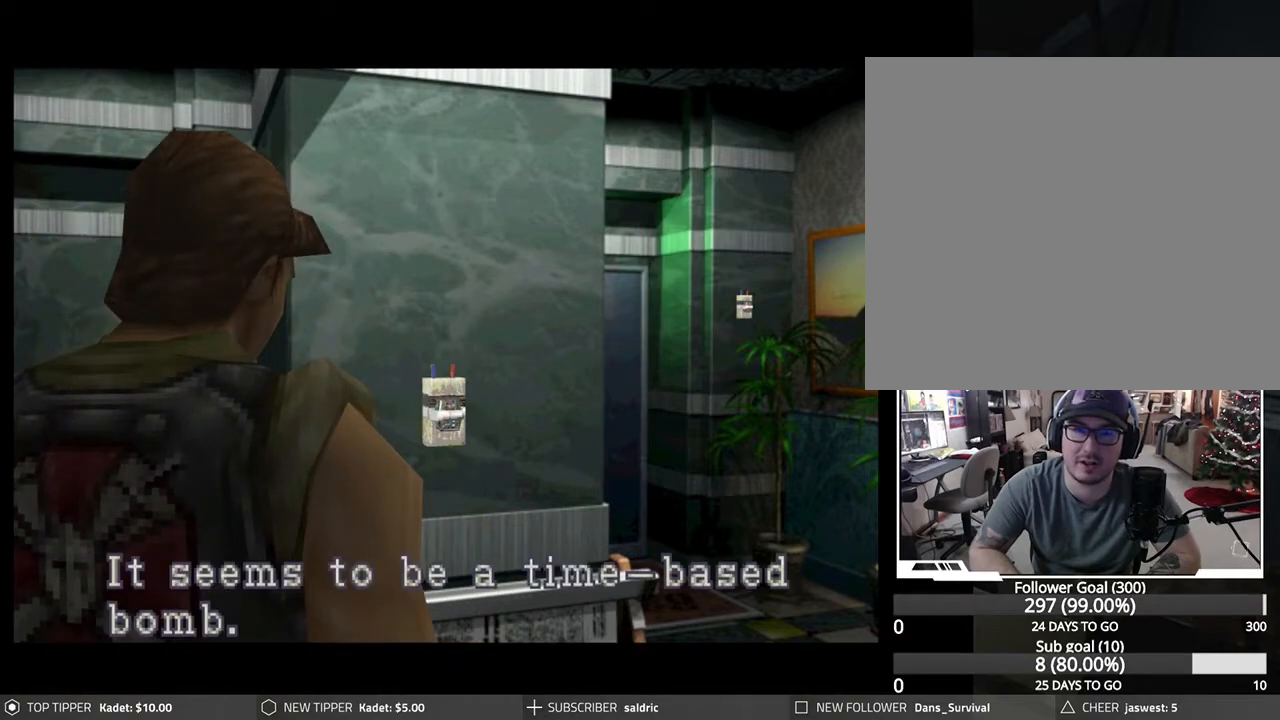
{"buttons": ["CROSS"], "left_stick": "center", "events": [[200, "CROSS", "up"], [467, "CROSS", "down"]]}
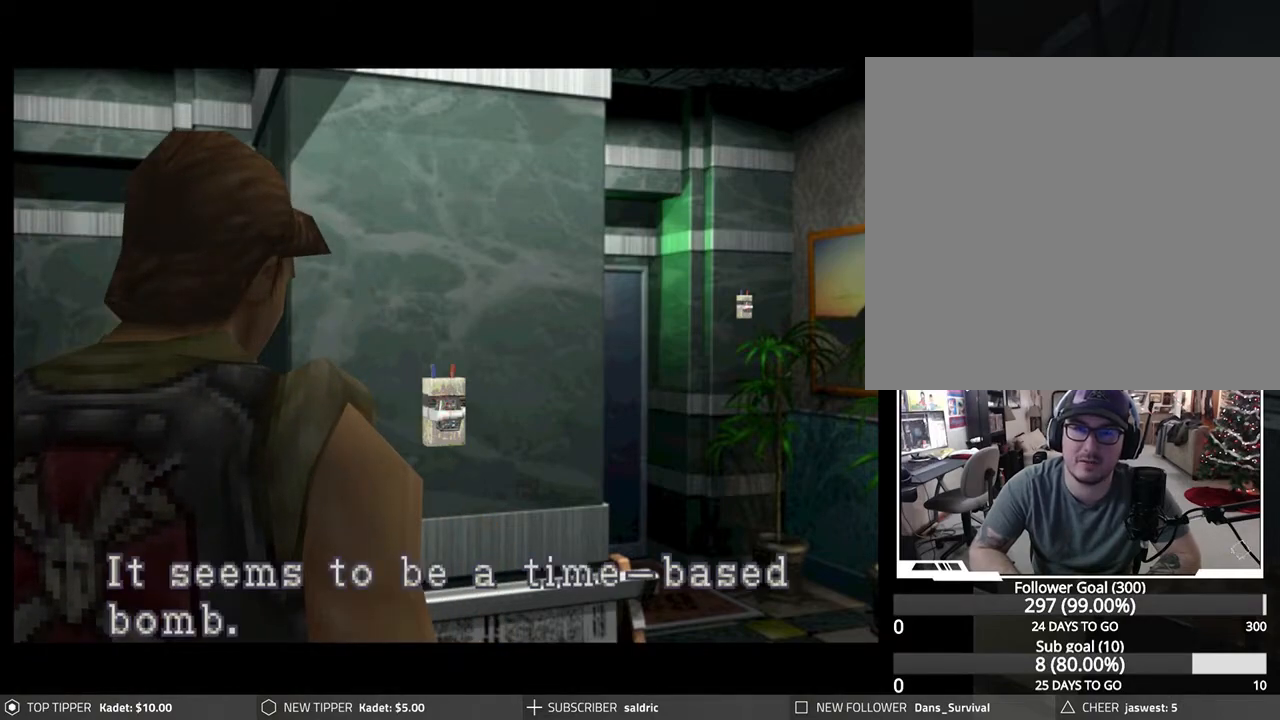
{"buttons": [], "left_stick": "center", "events": [[100, "CROSS", "up"]]}
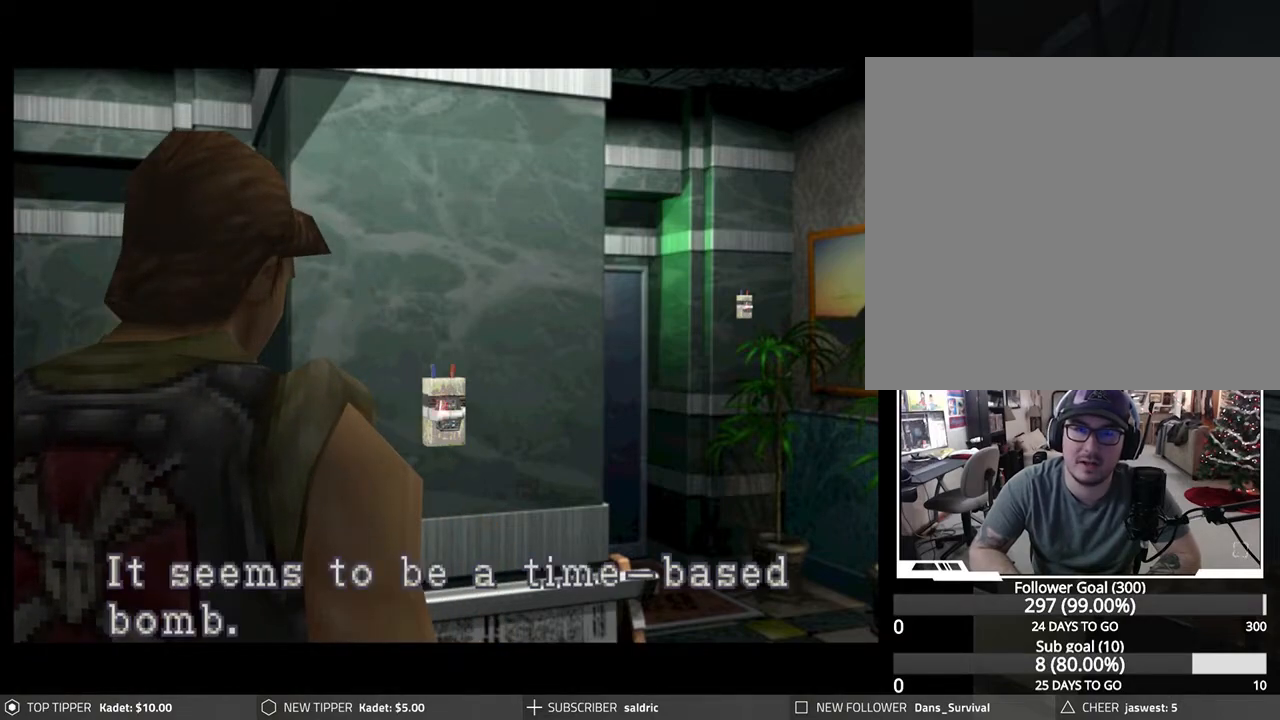
{"buttons": [], "left_stick": "center", "events": [[17, "CROSS", "down"], [200, "CROSS", "up"]]}
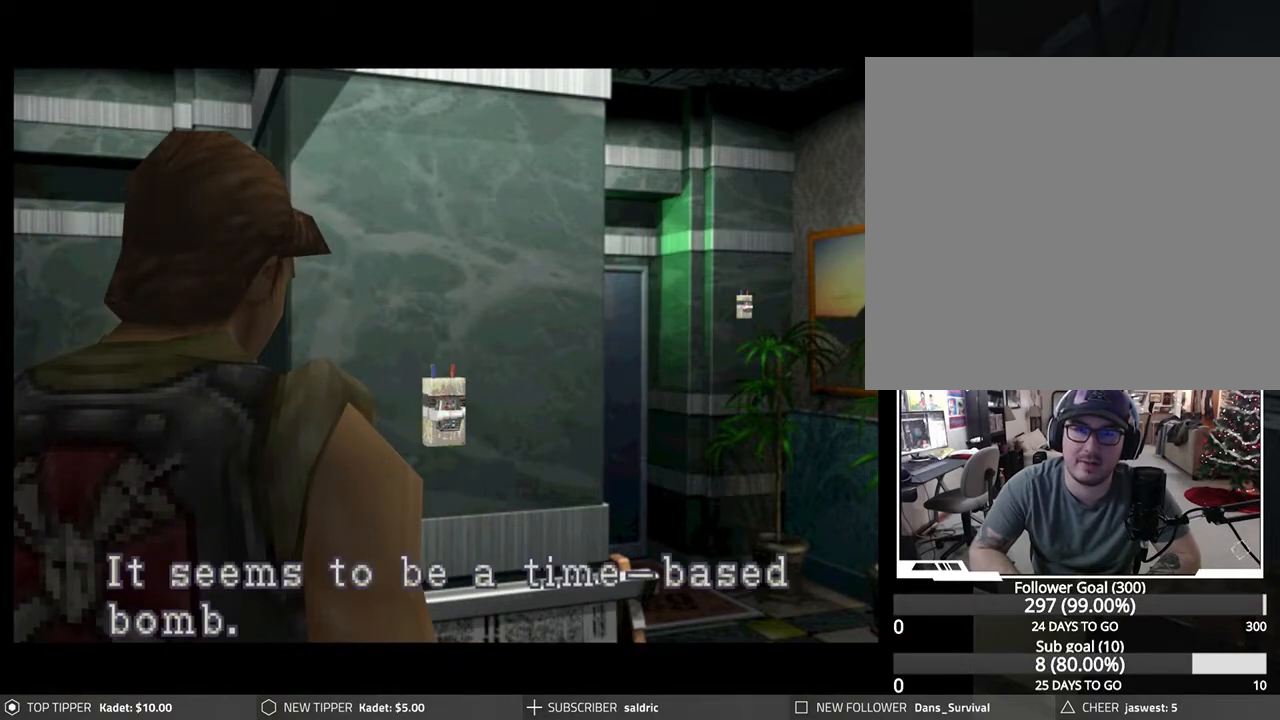
{"buttons": ["CROSS"], "left_stick": "center", "events": [[17, "CROSS", "down"], [217, "CROSS", "up"], [417, "CROSS", "down"]]}
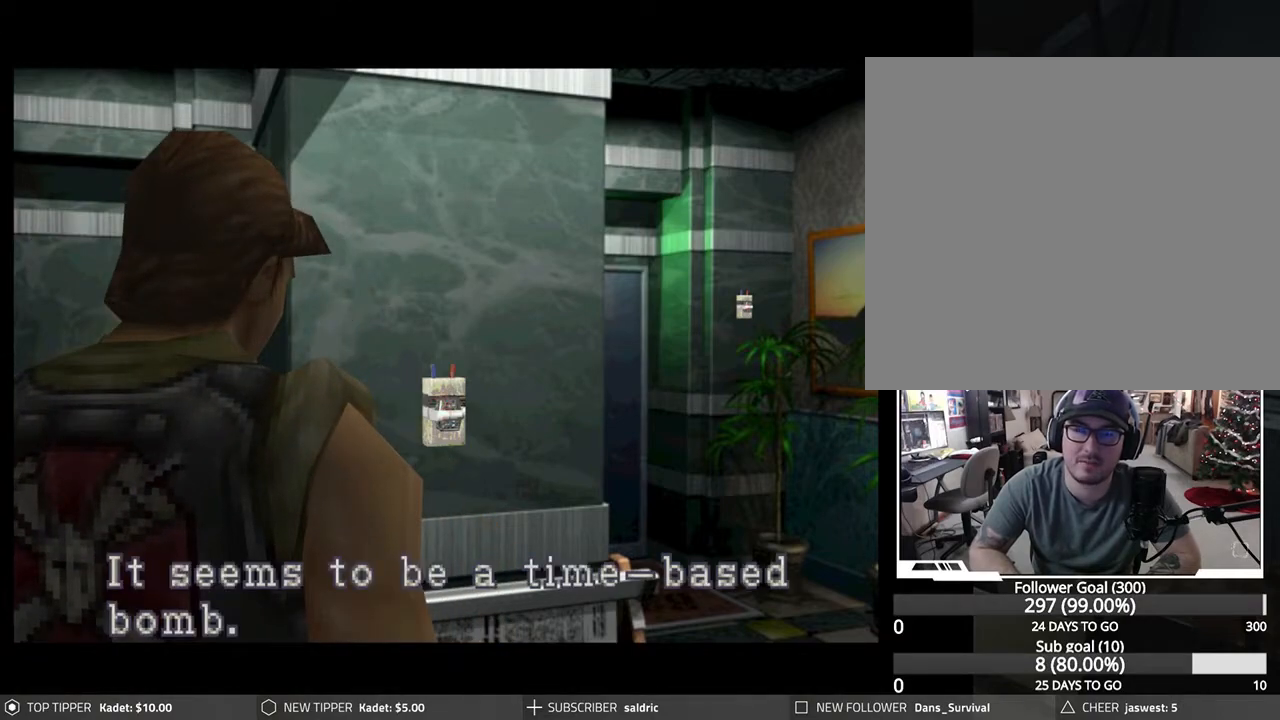
{"buttons": ["CROSS"], "left_stick": "center", "events": [[83, "CROSS", "up"], [400, "CROSS", "down"]]}
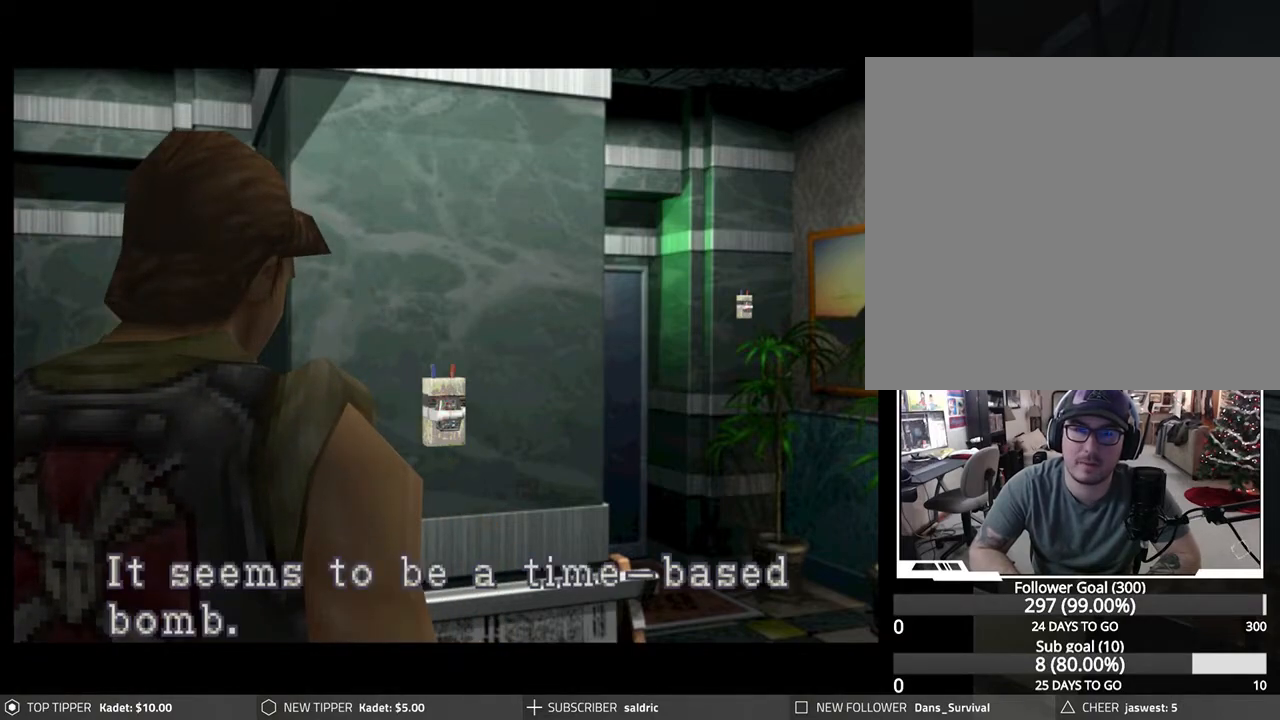
{"buttons": [], "left_stick": "center", "events": [[67, "CROSS", "up"]]}
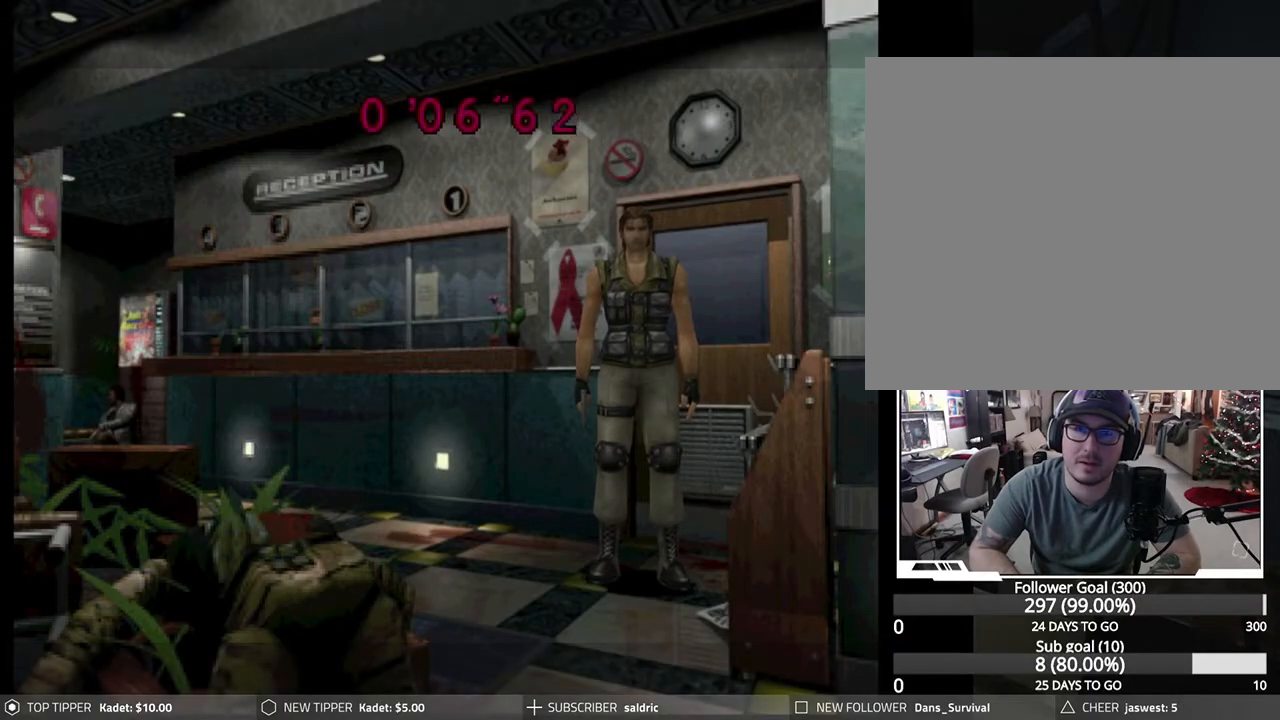
{"buttons": ["CIRCLE", "DPAD_UP"], "left_stick": "center", "events": [[50, "CIRCLE", "down"], [100, "DPAD_UP", "down"], [367, "DPAD_UP", "up"], [433, "DPAD_UP", "down"]]}
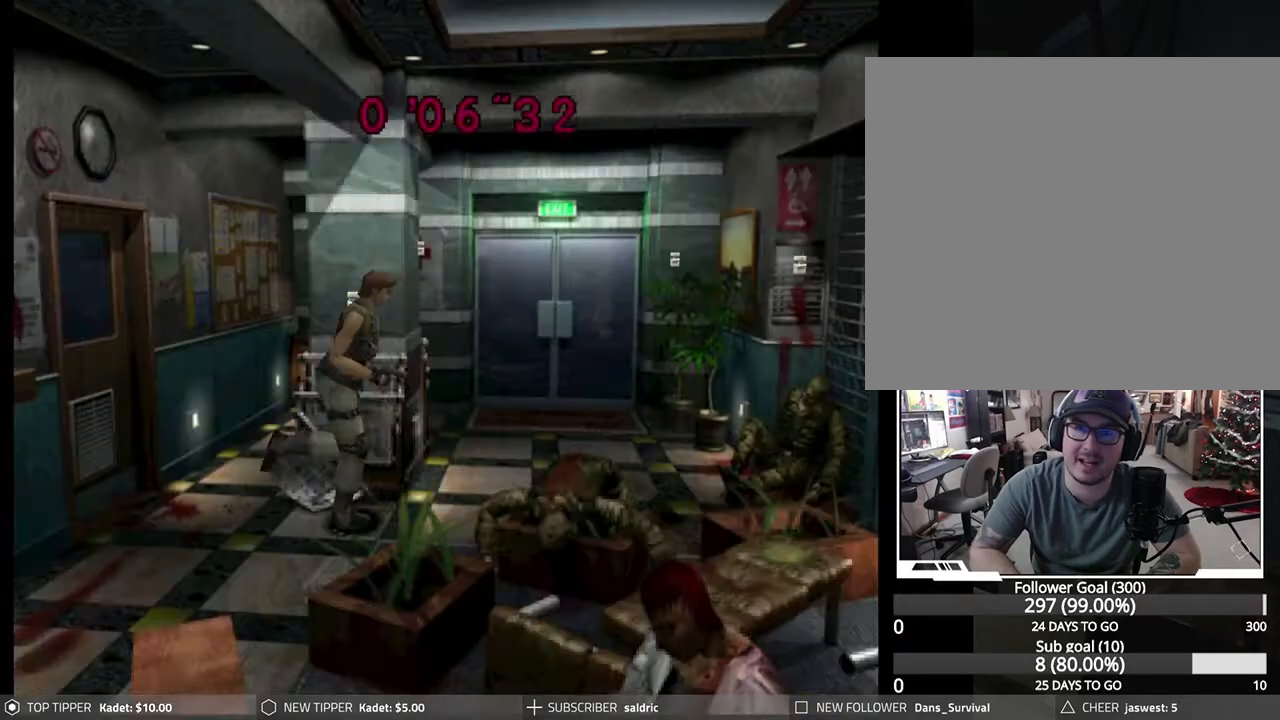
{"buttons": ["CIRCLE", "DPAD_UP", "DPAD_LEFT"], "left_stick": "center", "events": [[350, "DPAD_LEFT", "down"]]}
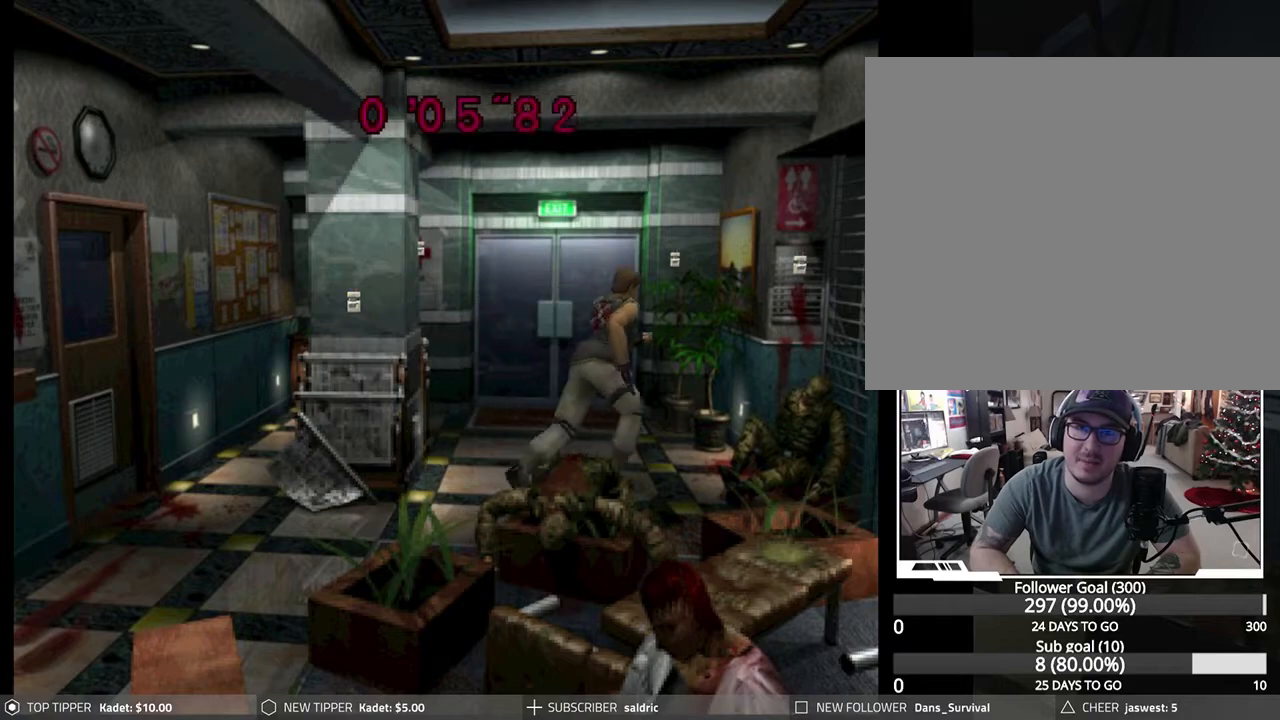
{"buttons": ["CIRCLE", "DPAD_UP"], "left_stick": "center", "events": [[450, "DPAD_LEFT", "up"]]}
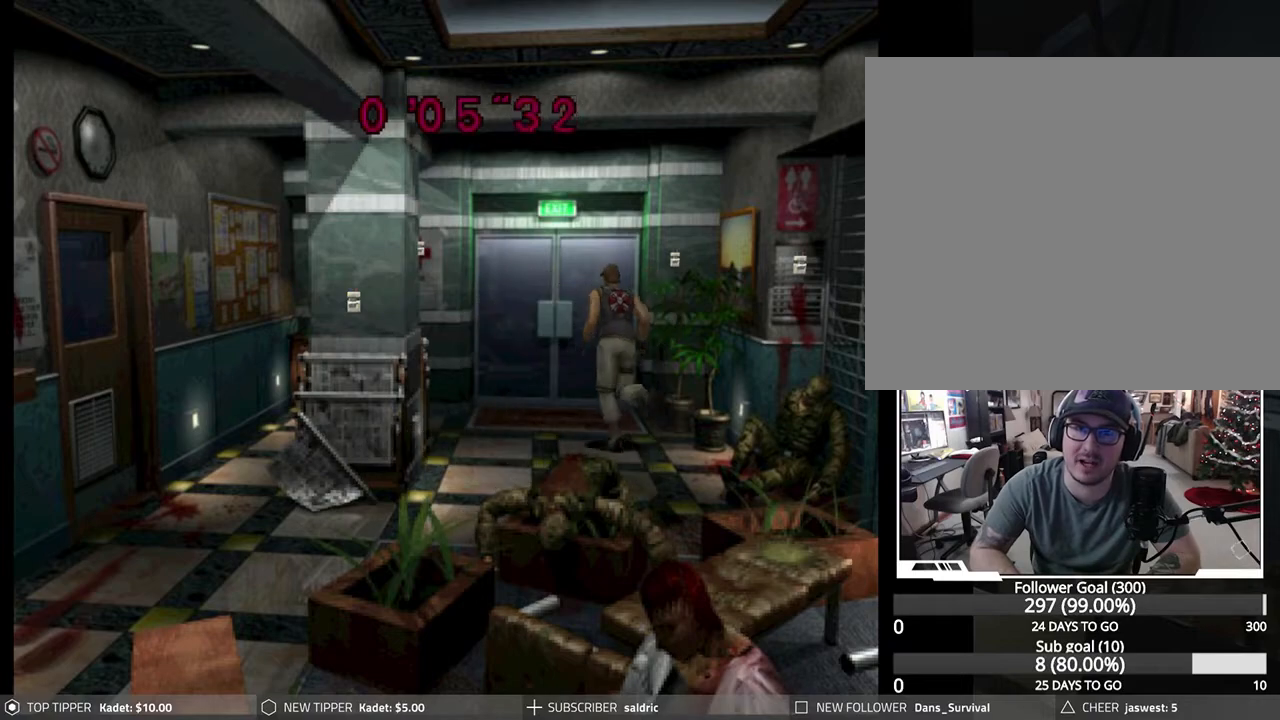
{"buttons": ["CIRCLE", "DPAD_UP"], "left_stick": "center", "events": [[217, "DPAD_RIGHT", "down"], [367, "DPAD_RIGHT", "up"]]}
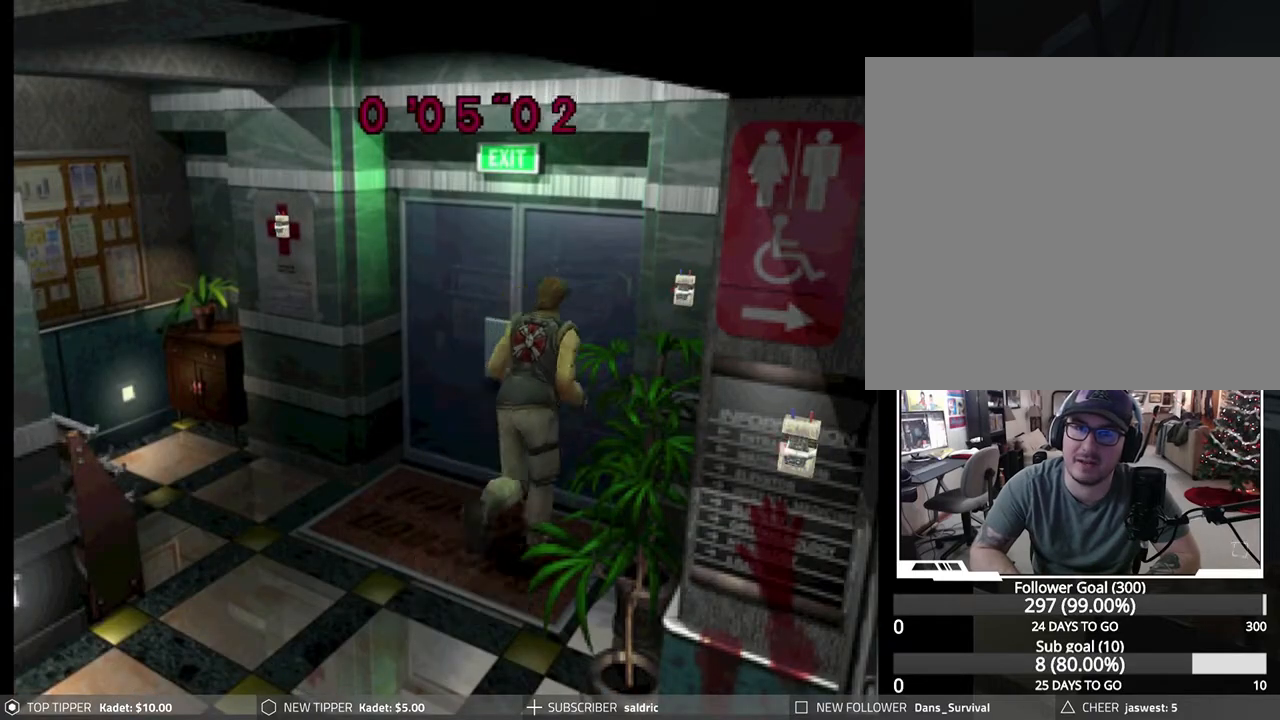
{"buttons": ["CROSS", "CIRCLE"], "left_stick": "center", "events": [[133, "CROSS", "down"], [183, "DPAD_LEFT", "down"], [250, "CROSS", "up"], [350, "CROSS", "down"], [383, "DPAD_LEFT", "up"], [417, "CROSS", "up"], [450, "DPAD_UP", "up"], [500, "CROSS", "down"]]}
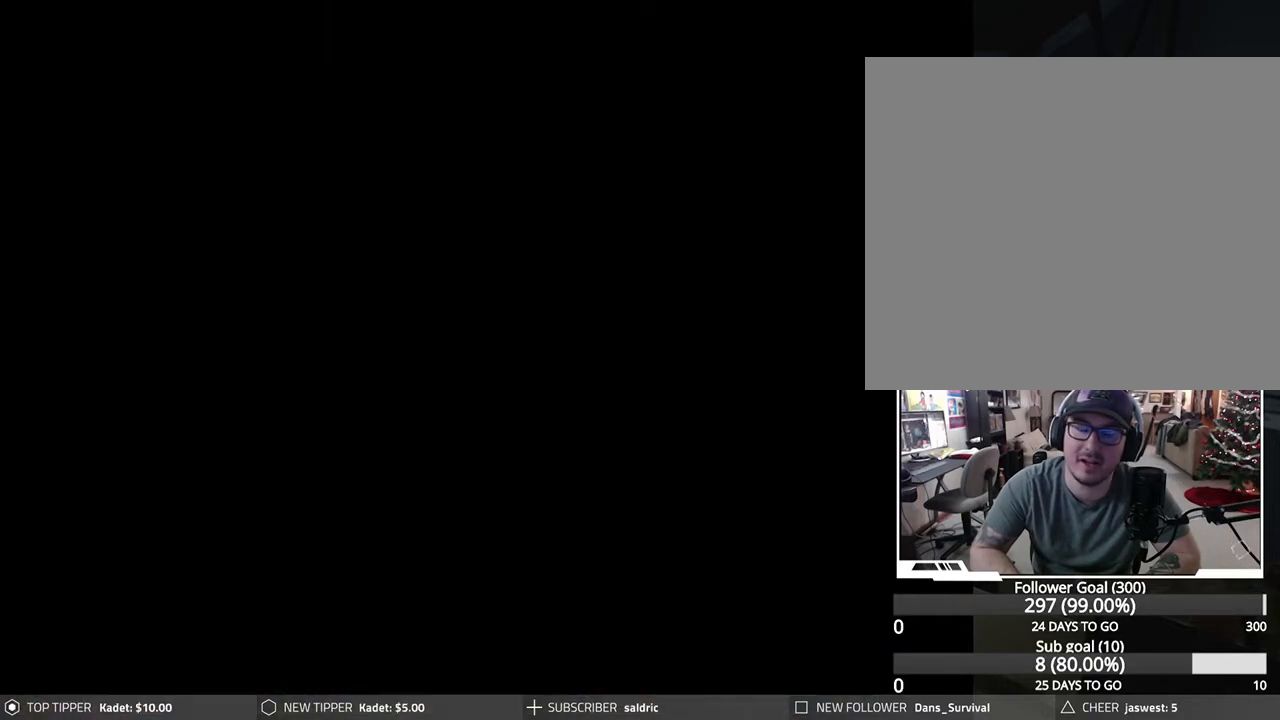
{"buttons": [], "left_stick": "center", "events": [[17, "CROSS", "up"], [50, "CIRCLE", "up"]]}